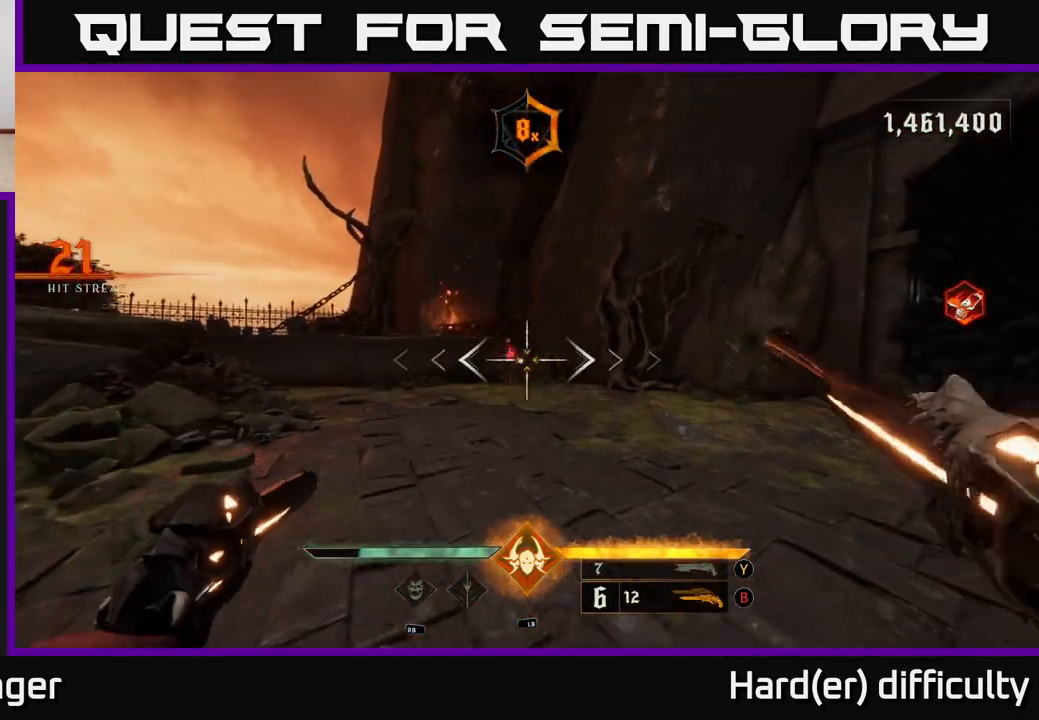
Gameplay with a controller (Xbox layout); each line is a JSON object with the inputs held at the frame after it. "events" lists button and stick changes between this image and that frame as [ms after this image, input, new state], when the widget could be followed in between.
{"buttons": [], "left_stick": "up", "right_stick": "center", "events": [[83, "left_stick", "up"], [417, "R2", "down"], [500, "R2", "up"]]}
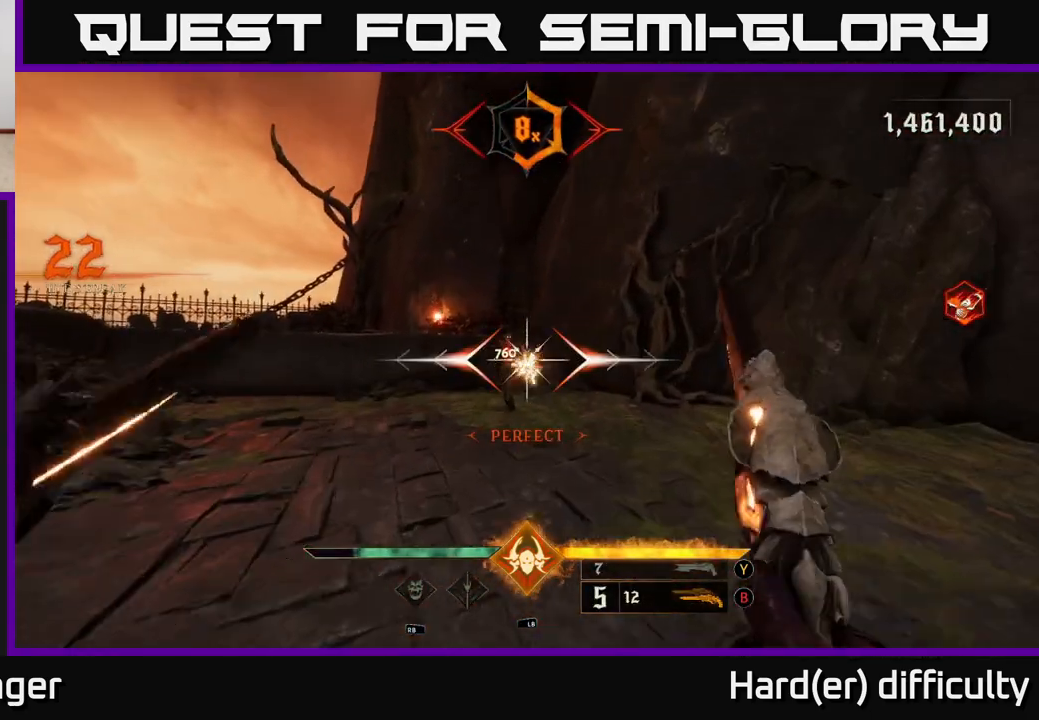
{"buttons": [], "left_stick": "up", "right_stick": "left", "events": [[117, "left_stick", "up-left"], [250, "left_stick", "up"], [483, "right_stick", "left"]]}
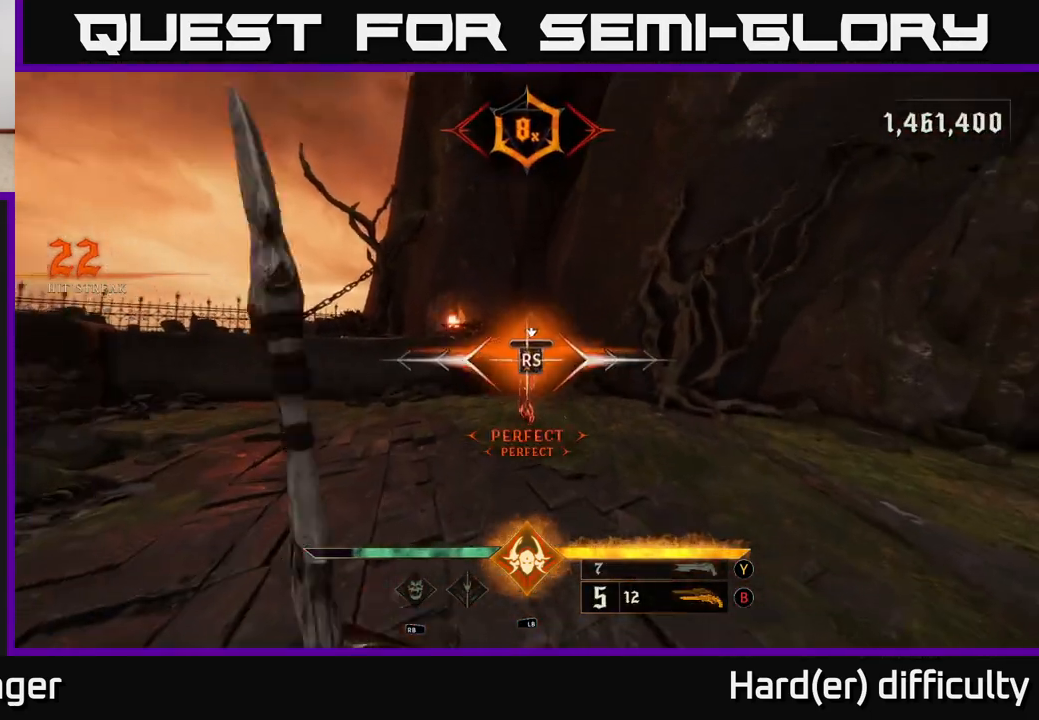
{"buttons": [], "left_stick": "down-left", "right_stick": "left", "events": [[17, "left_stick", "center"], [167, "left_stick", "down"], [333, "left_stick", "down-left"]]}
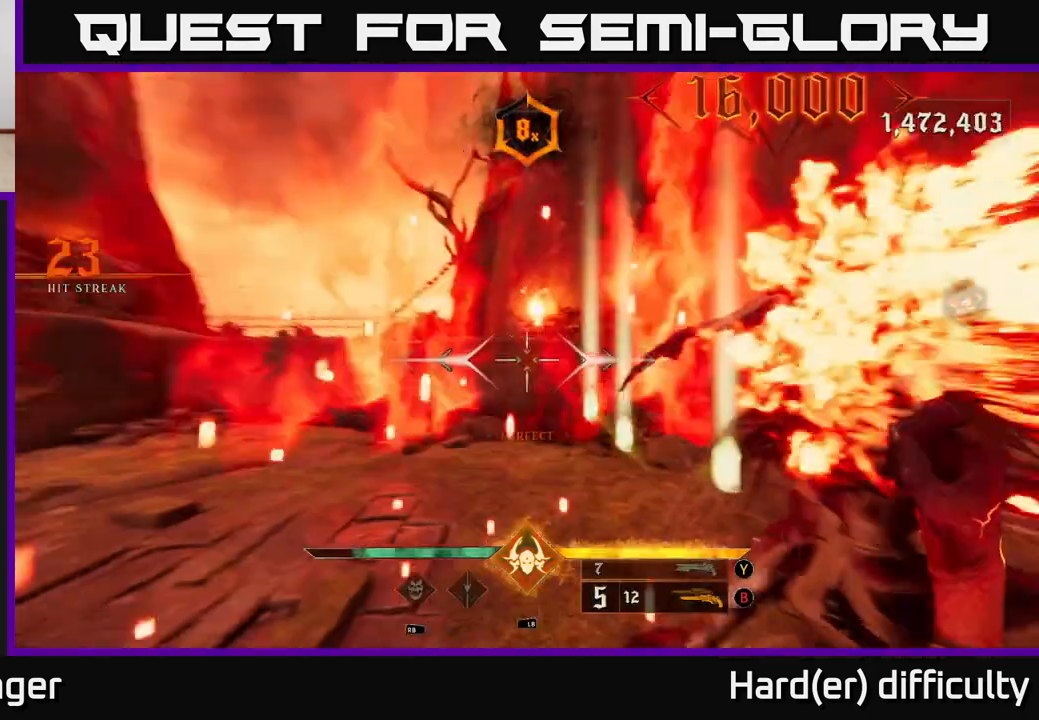
{"buttons": [], "left_stick": "left", "right_stick": "left", "events": [[317, "L2", "down"], [433, "left_stick", "left"], [450, "L2", "up"]]}
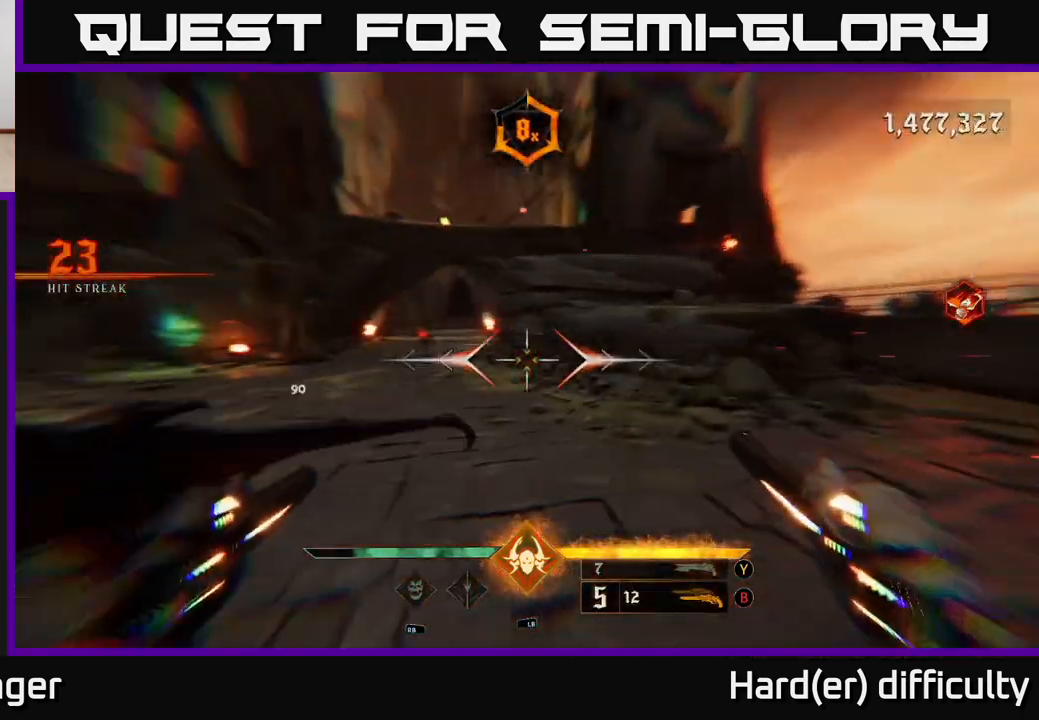
{"buttons": [], "left_stick": "up-right", "right_stick": "center", "events": [[100, "left_stick", "center"], [100, "right_stick", "center"], [250, "left_stick", "up-right"], [317, "right_stick", "up"], [433, "right_stick", "center"]]}
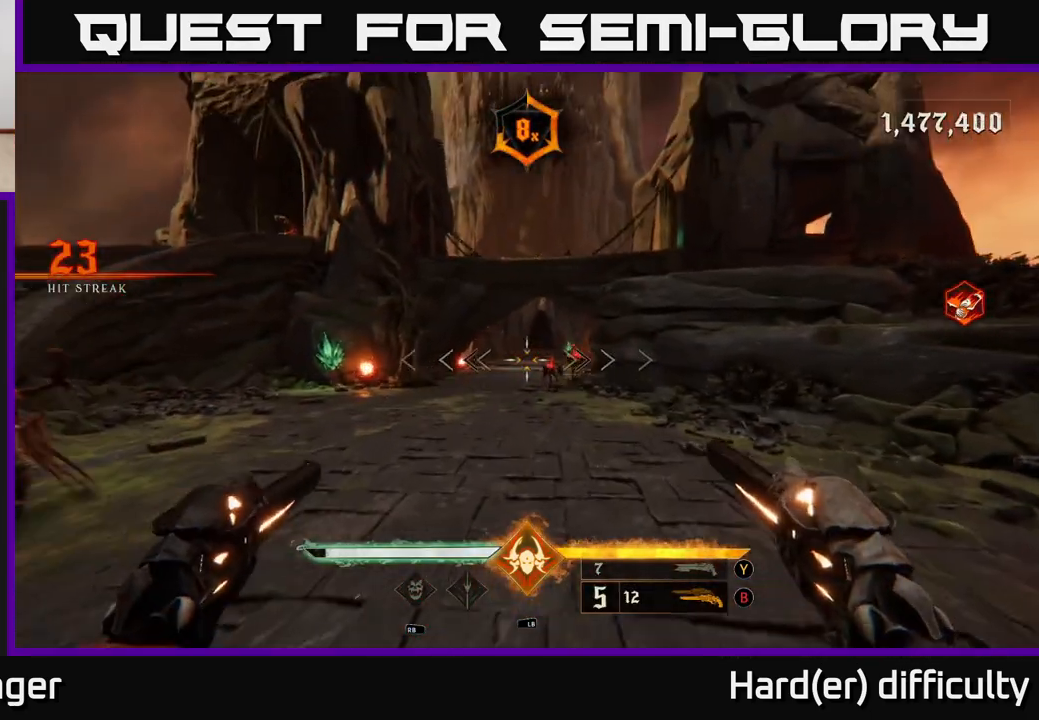
{"buttons": [], "left_stick": "down-right", "right_stick": "center", "events": [[217, "right_stick", "down-right"], [267, "R2", "down"], [300, "right_stick", "center"], [333, "R2", "up"], [400, "left_stick", "down-right"]]}
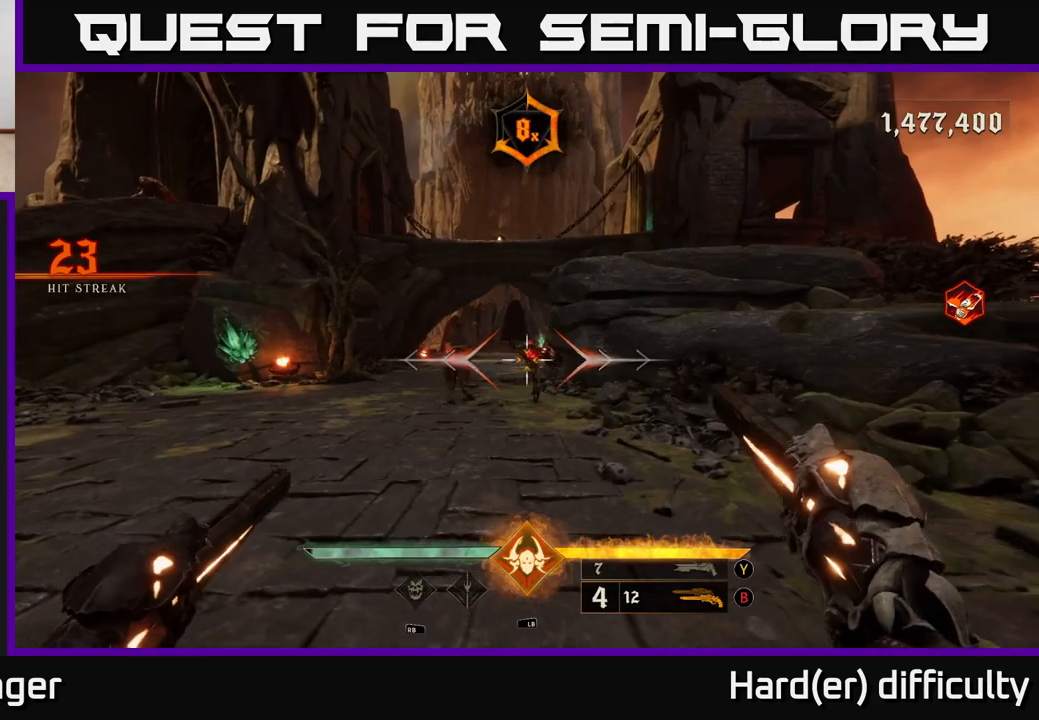
{"buttons": [], "left_stick": "right", "right_stick": "left", "events": [[83, "right_stick", "left"], [100, "left_stick", "center"], [167, "left_stick", "right"], [183, "right_stick", "center"], [233, "R2", "down"], [300, "R2", "up"], [483, "right_stick", "left"]]}
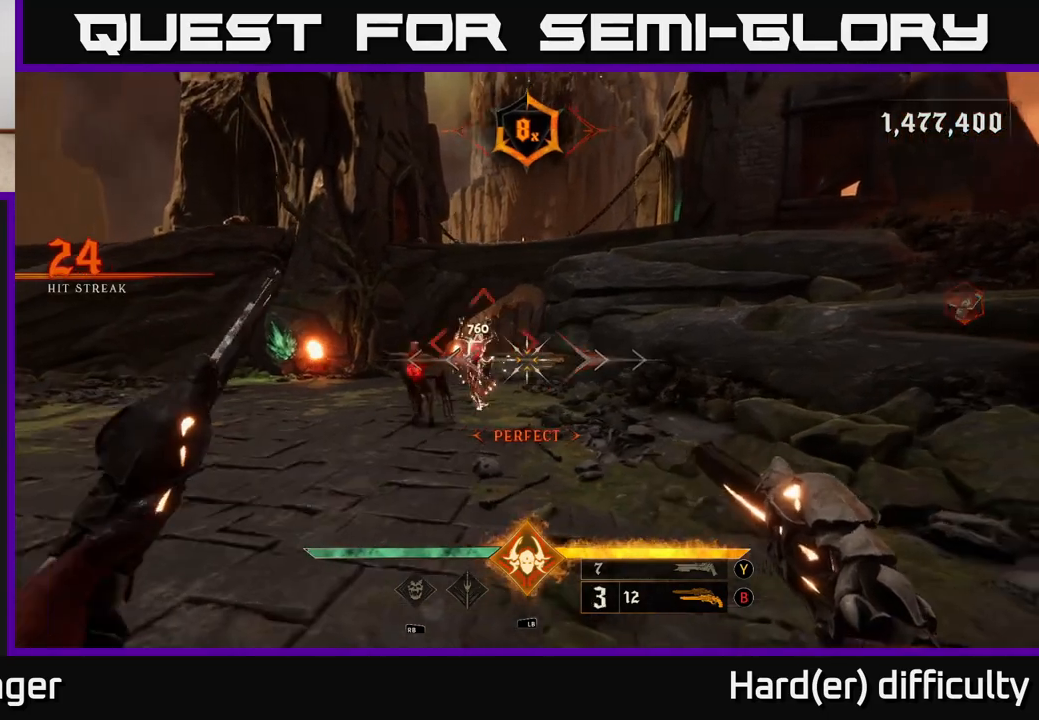
{"buttons": [], "left_stick": "right", "right_stick": "center", "events": [[67, "left_stick", "center"], [150, "right_stick", "center"], [200, "R2", "down"], [217, "left_stick", "down-right"], [283, "R2", "up"], [350, "left_stick", "down"], [500, "left_stick", "right"]]}
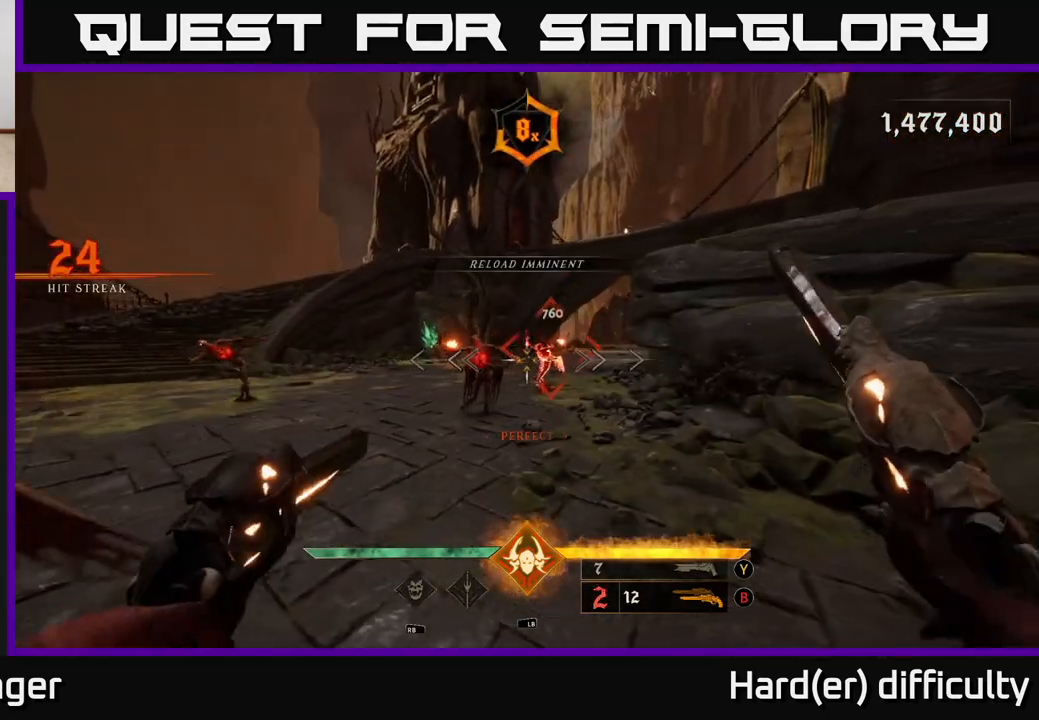
{"buttons": [], "left_stick": "center", "right_stick": "center", "events": [[117, "left_stick", "up-right"], [283, "left_stick", "center"]]}
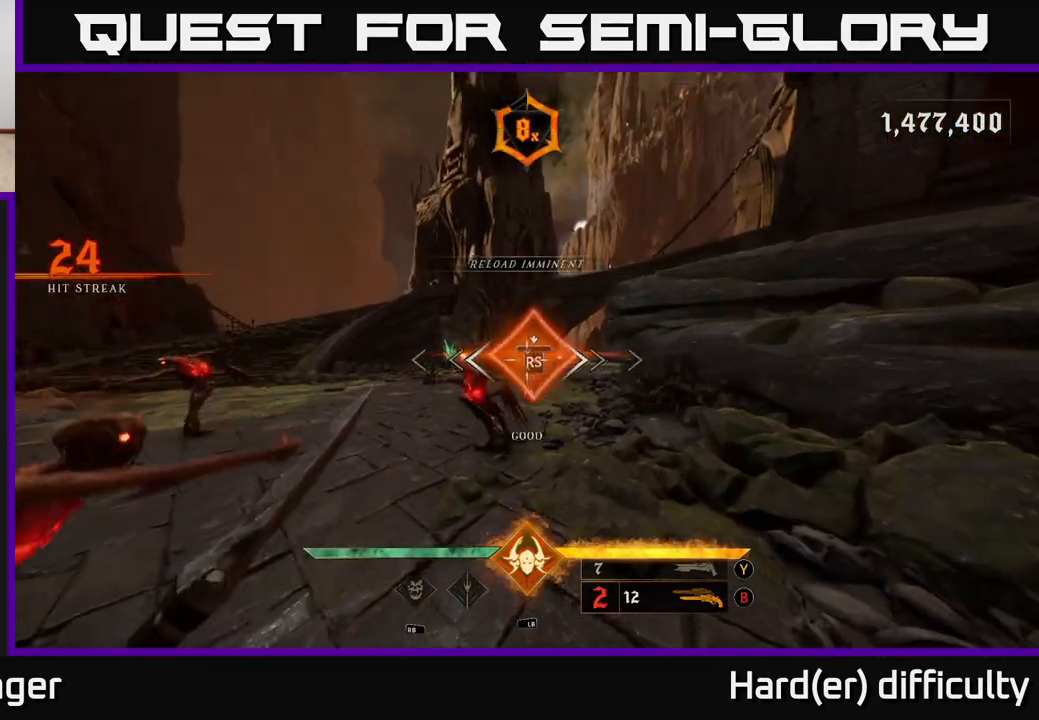
{"buttons": [], "left_stick": "down-left", "right_stick": "left", "events": [[17, "right_stick", "left"], [50, "left_stick", "down-left"], [167, "left_stick", "left"], [450, "left_stick", "down-left"]]}
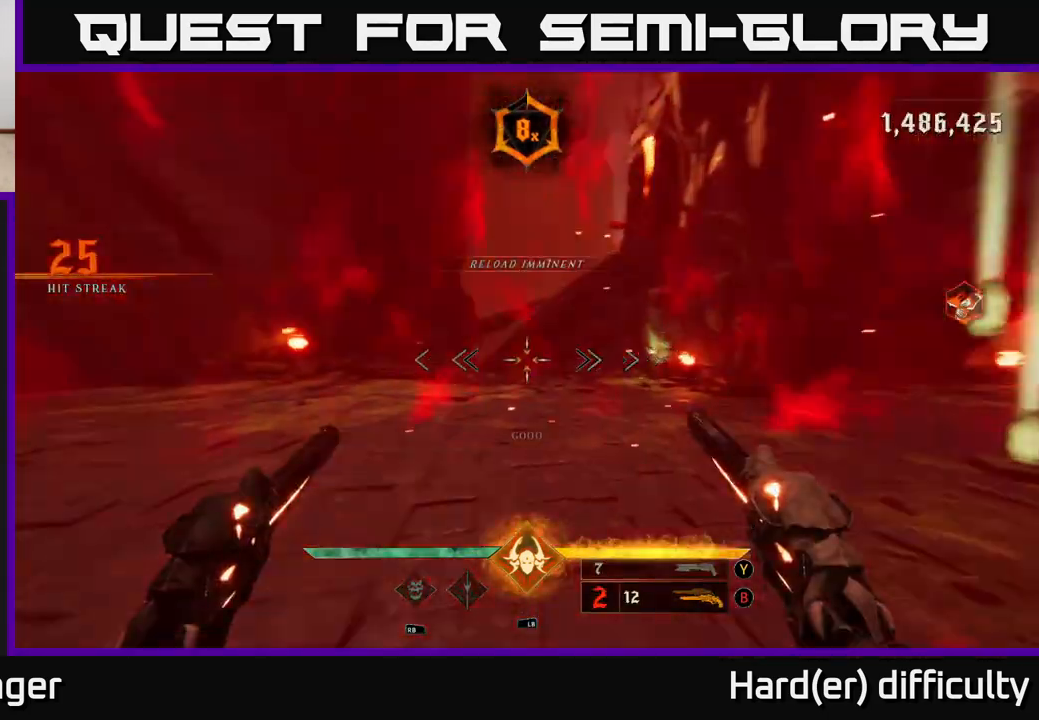
{"buttons": [], "left_stick": "down-right", "right_stick": "left", "events": [[100, "left_stick", "down-right"], [133, "L2", "down"], [283, "L2", "up"]]}
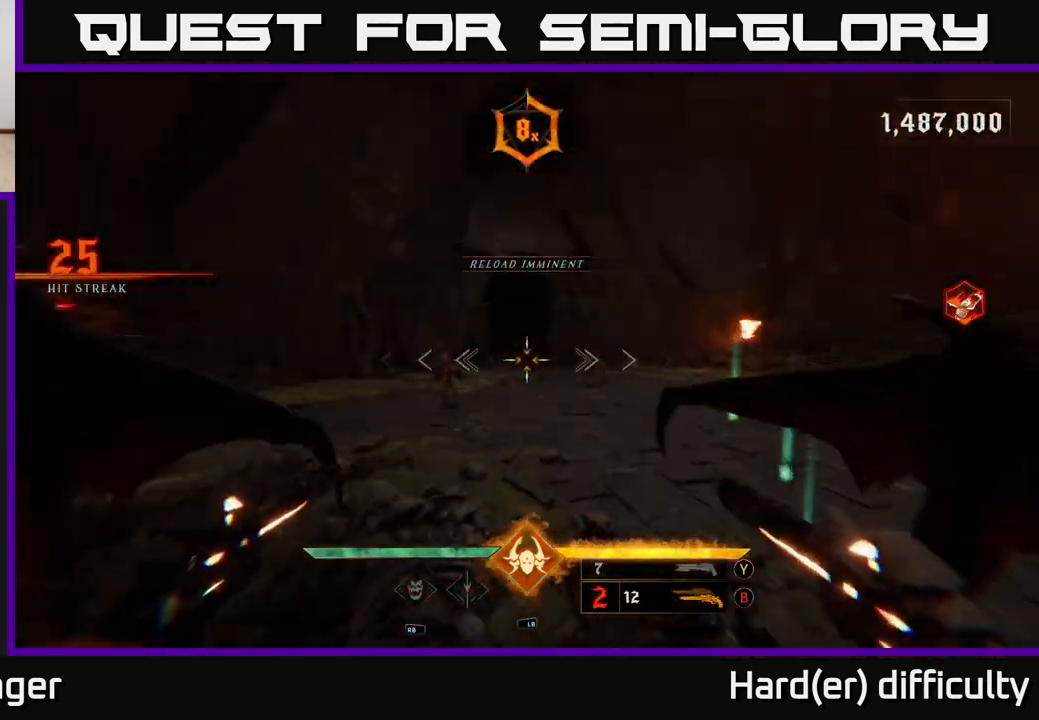
{"buttons": [], "left_stick": "right", "right_stick": "up-right", "events": [[17, "left_stick", "right"], [133, "R2", "down"], [233, "R2", "up"], [233, "right_stick", "center"], [500, "right_stick", "up-right"]]}
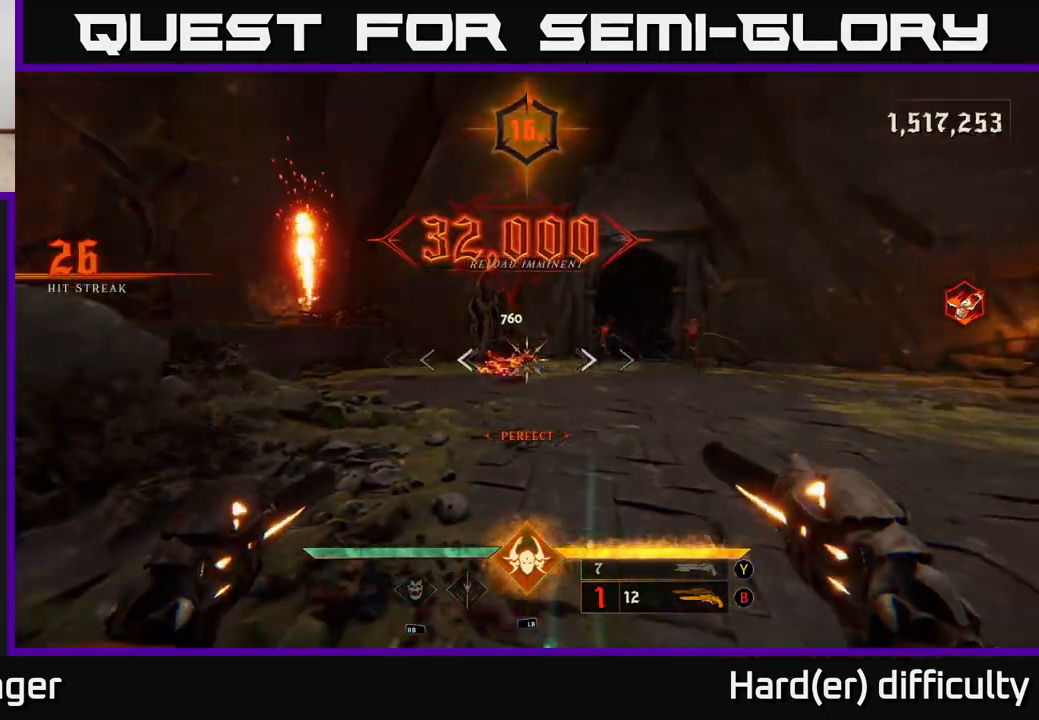
{"buttons": [], "left_stick": "right", "right_stick": "down-left", "events": [[100, "R2", "down"], [167, "R2", "up"], [167, "right_stick", "center"], [417, "left_stick", "up-left"], [500, "left_stick", "right"], [500, "right_stick", "down-left"]]}
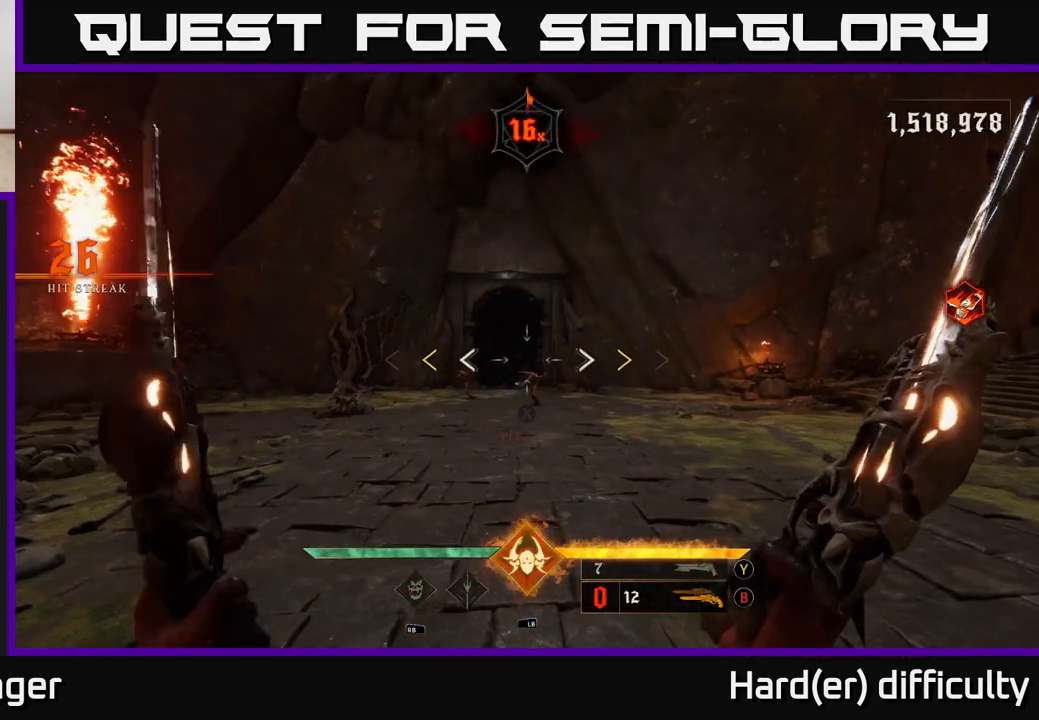
{"buttons": [], "left_stick": "down", "right_stick": "center", "events": [[50, "R2", "down"], [67, "right_stick", "center"], [133, "R2", "up"], [233, "left_stick", "center"], [467, "left_stick", "down"]]}
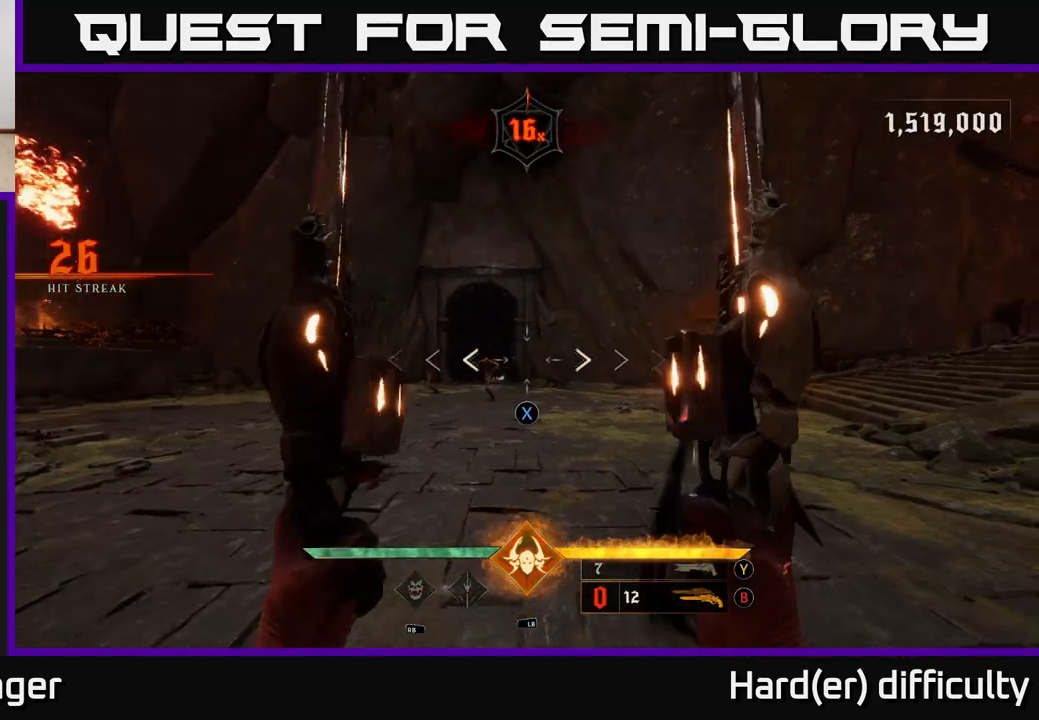
{"buttons": [], "left_stick": "center", "right_stick": "center", "events": [[17, "X", "down"], [83, "X", "up"], [217, "left_stick", "center"], [400, "right_stick", "down-left"], [450, "right_stick", "center"], [467, "R2", "down"], [500, "R2", "up"]]}
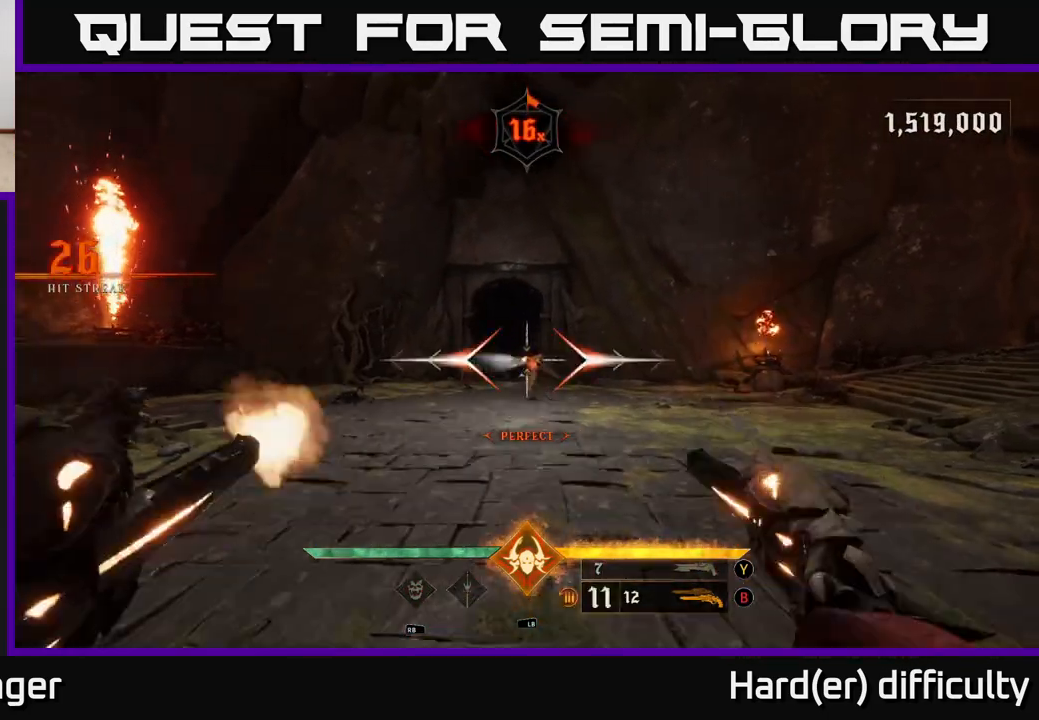
{"buttons": [], "left_stick": "up-right", "right_stick": "center", "events": [[100, "left_stick", "right"], [217, "left_stick", "center"], [317, "right_stick", "left"], [433, "R2", "down"], [450, "left_stick", "right"], [467, "right_stick", "center"], [500, "R2", "up"], [500, "left_stick", "up-right"]]}
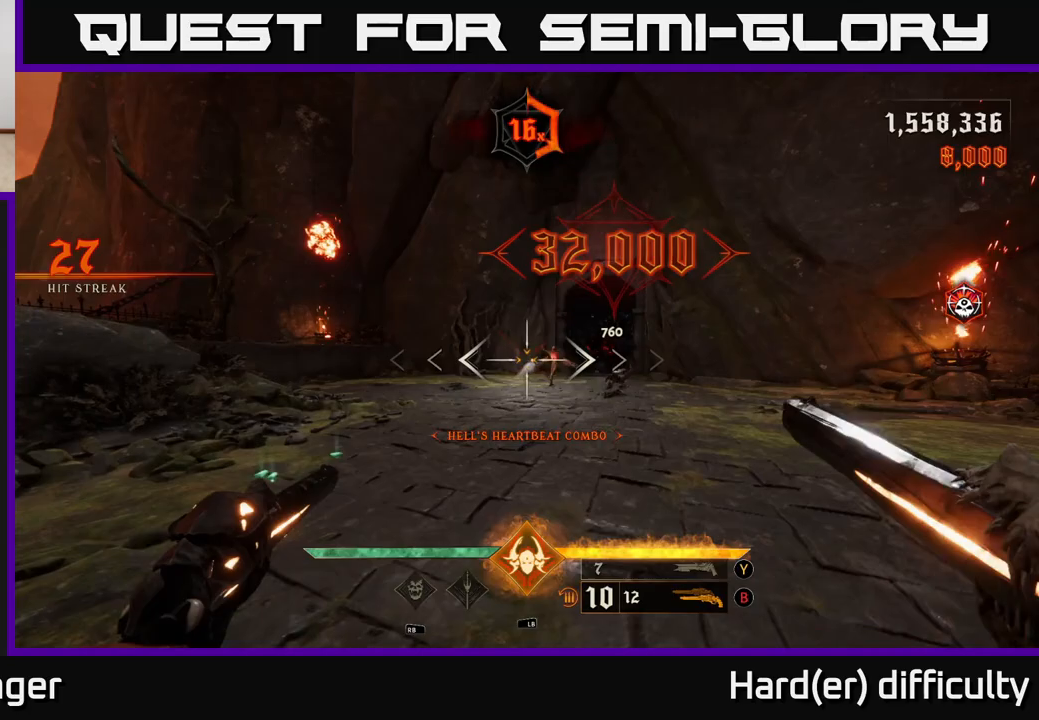
{"buttons": [], "left_stick": "up", "right_stick": "center", "events": [[217, "left_stick", "up"], [333, "left_stick", "up-right"], [367, "right_stick", "right"], [417, "R2", "down"], [433, "left_stick", "up"], [433, "right_stick", "center"], [483, "R2", "up"]]}
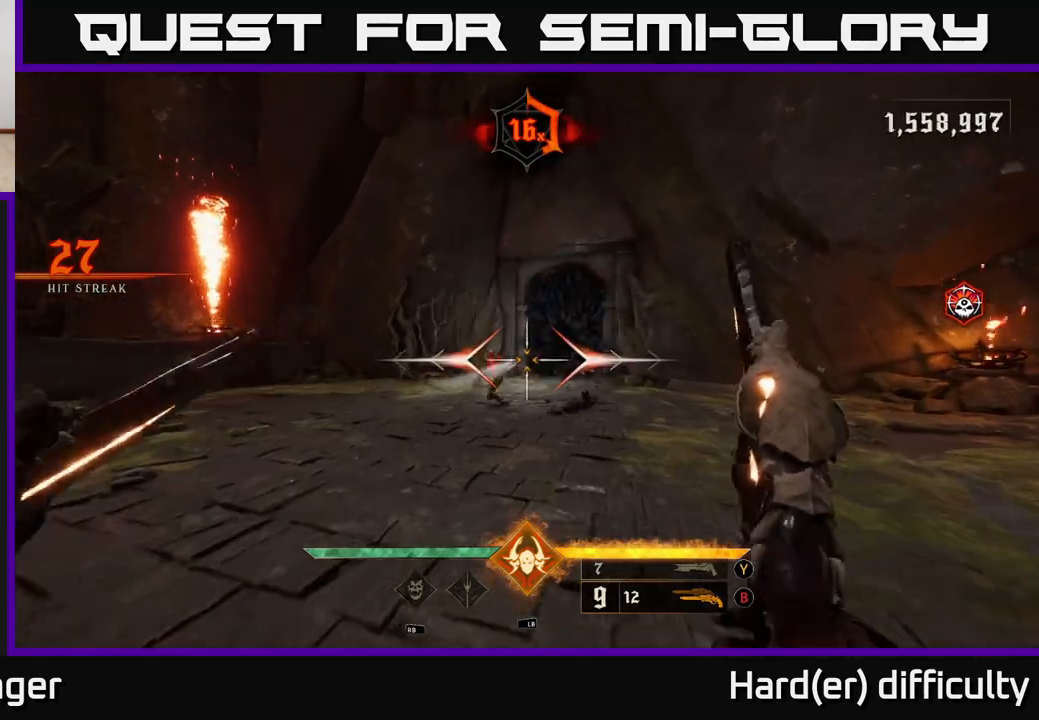
{"buttons": ["L2"], "left_stick": "left", "right_stick": "right", "events": [[167, "left_stick", "up-left"], [183, "right_stick", "right"], [350, "left_stick", "left"], [383, "L2", "down"]]}
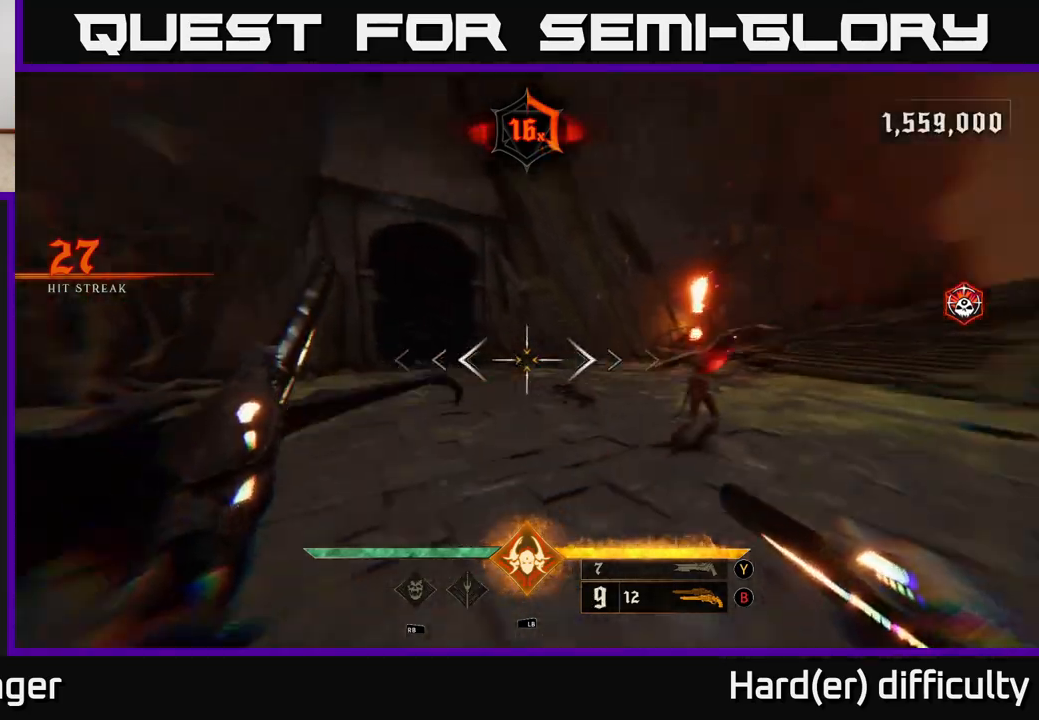
{"buttons": [], "left_stick": "down-left", "right_stick": "up-right", "events": [[17, "L2", "up"], [350, "right_stick", "center"], [367, "left_stick", "down-left"], [400, "right_stick", "left"], [417, "R2", "down"], [500, "R2", "up"], [500, "right_stick", "up-right"]]}
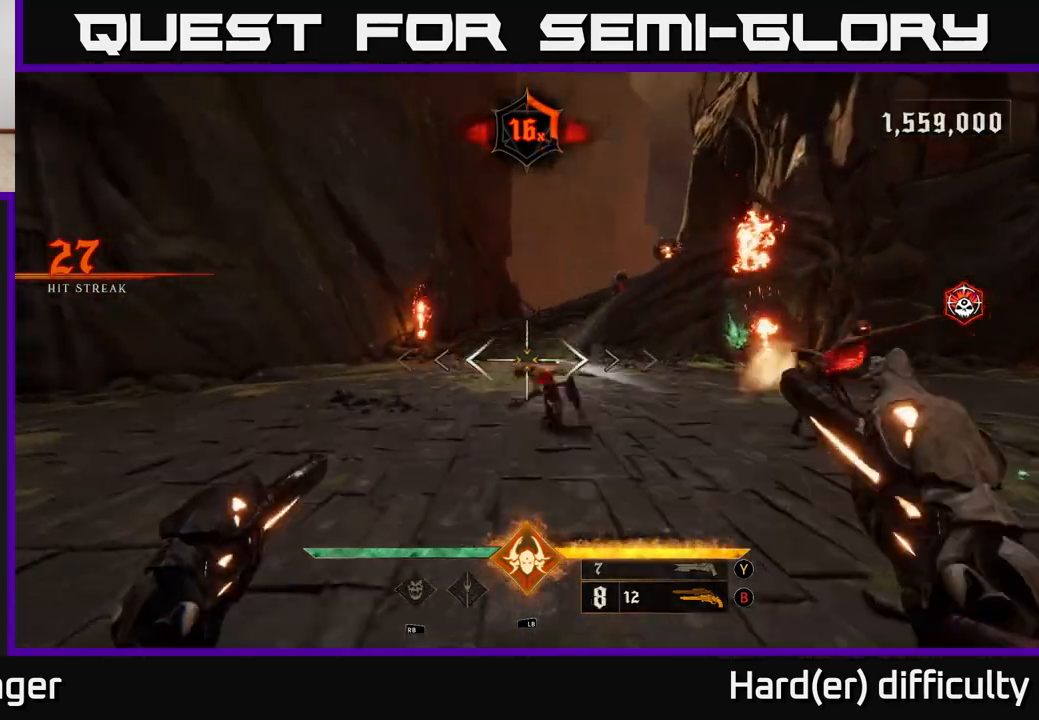
{"buttons": [], "left_stick": "down-left", "right_stick": "center", "events": [[50, "right_stick", "right"], [383, "R2", "down"], [433, "R2", "up"], [450, "right_stick", "center"]]}
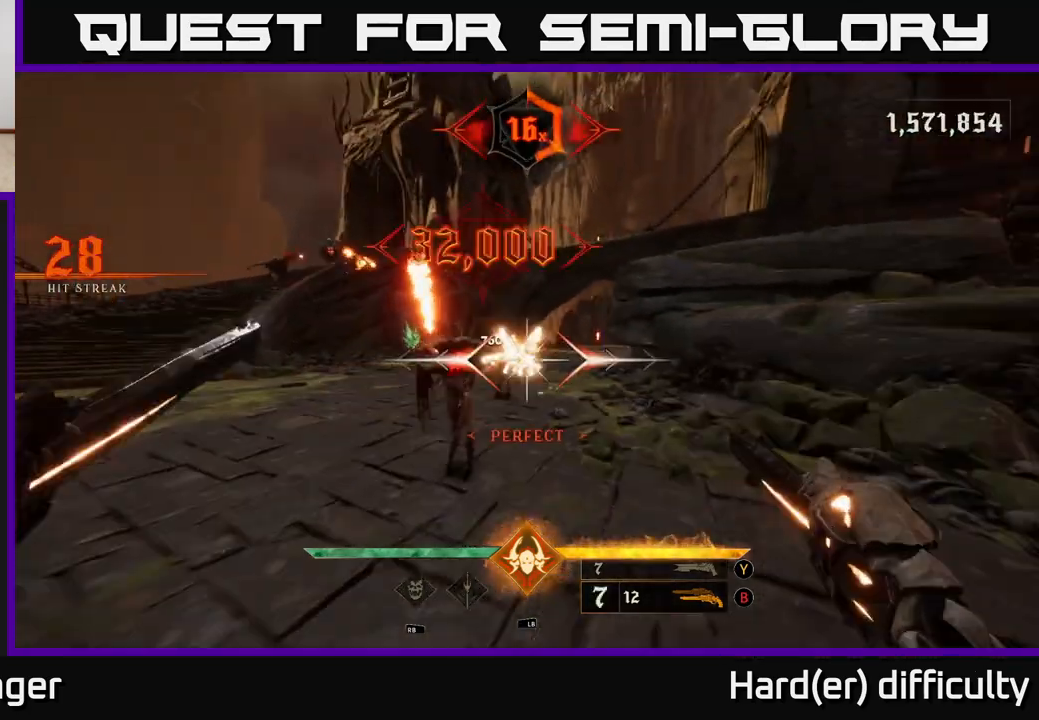
{"buttons": [], "left_stick": "center", "right_stick": "center", "events": [[283, "right_stick", "right"], [300, "R2", "down"], [350, "R2", "up"], [417, "left_stick", "center"], [417, "right_stick", "center"]]}
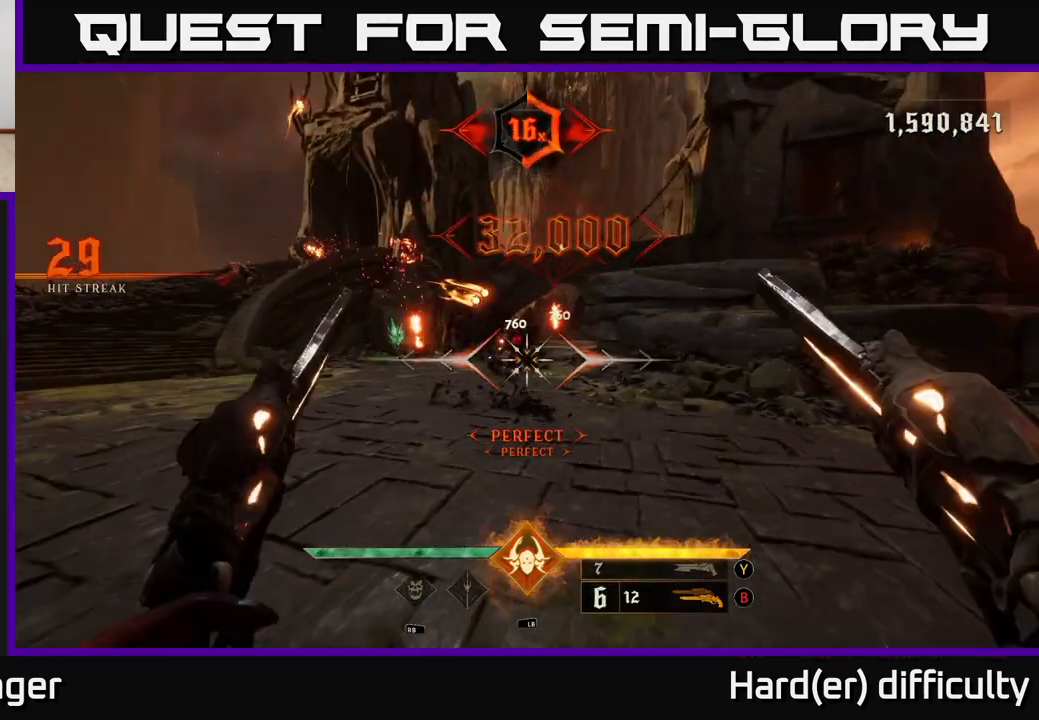
{"buttons": [], "left_stick": "up-left", "right_stick": "up-right", "events": [[50, "left_stick", "left"], [100, "left_stick", "up-left"], [300, "left_stick", "left"], [450, "left_stick", "up-left"], [450, "right_stick", "up-right"]]}
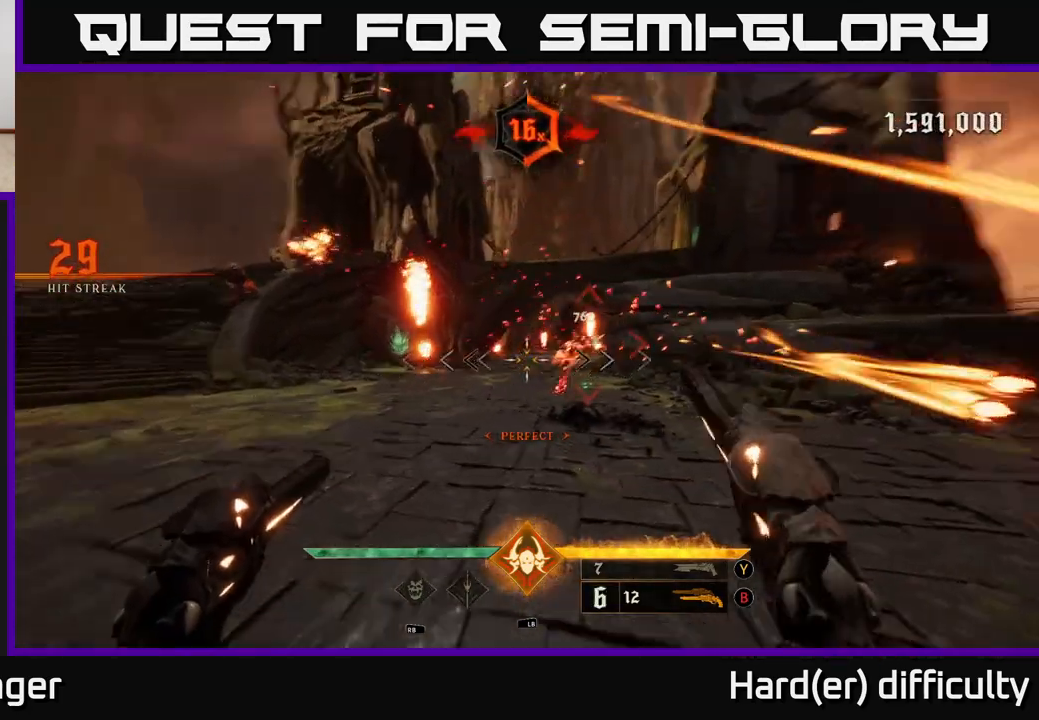
{"buttons": [], "left_stick": "center", "right_stick": "left", "events": [[117, "right_stick", "center"], [183, "left_stick", "left"], [317, "left_stick", "center"], [417, "right_stick", "left"]]}
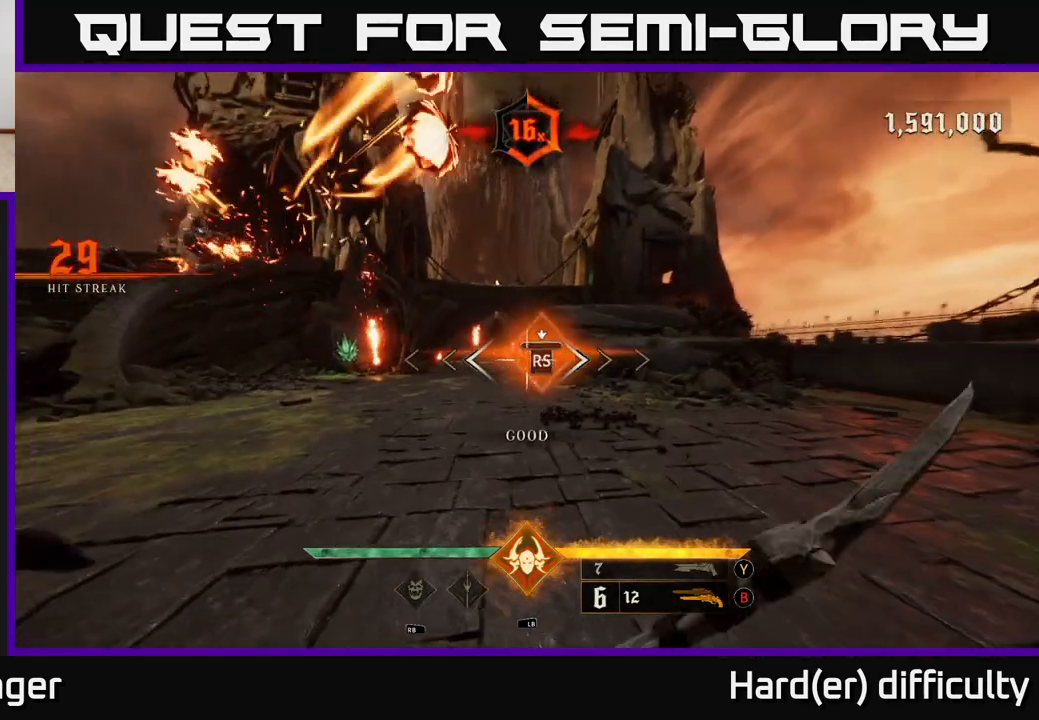
{"buttons": [], "left_stick": "left", "right_stick": "left", "events": [[83, "left_stick", "left"]]}
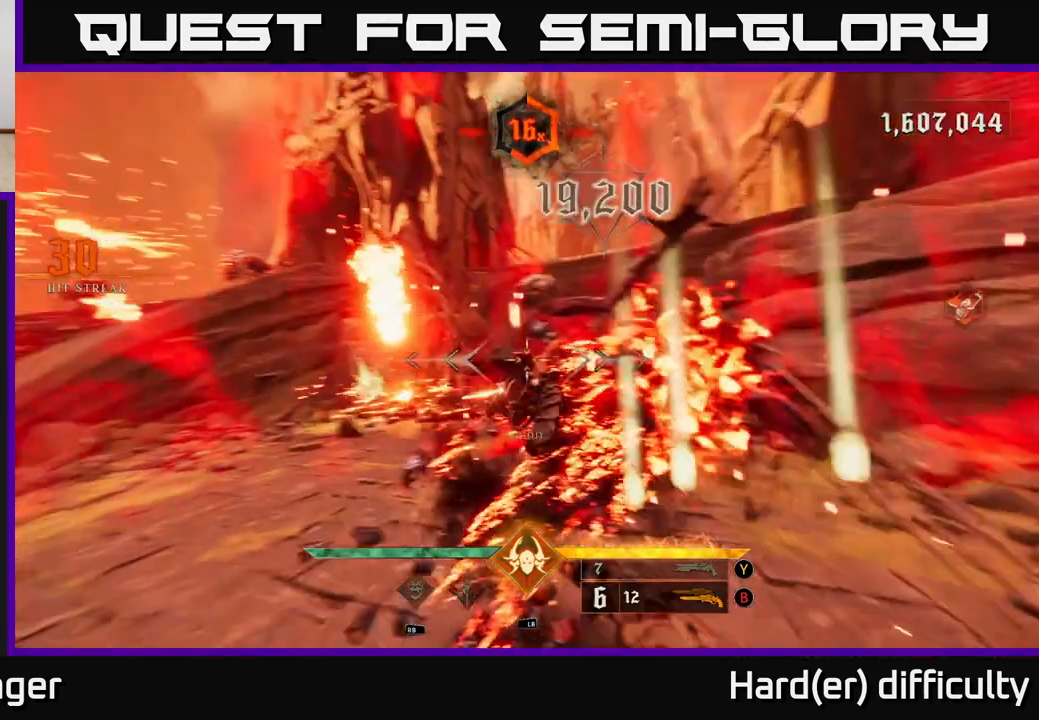
{"buttons": [], "left_stick": "left", "right_stick": "center", "events": [[233, "right_stick", "center"], [250, "B", "down"], [350, "B", "up"]]}
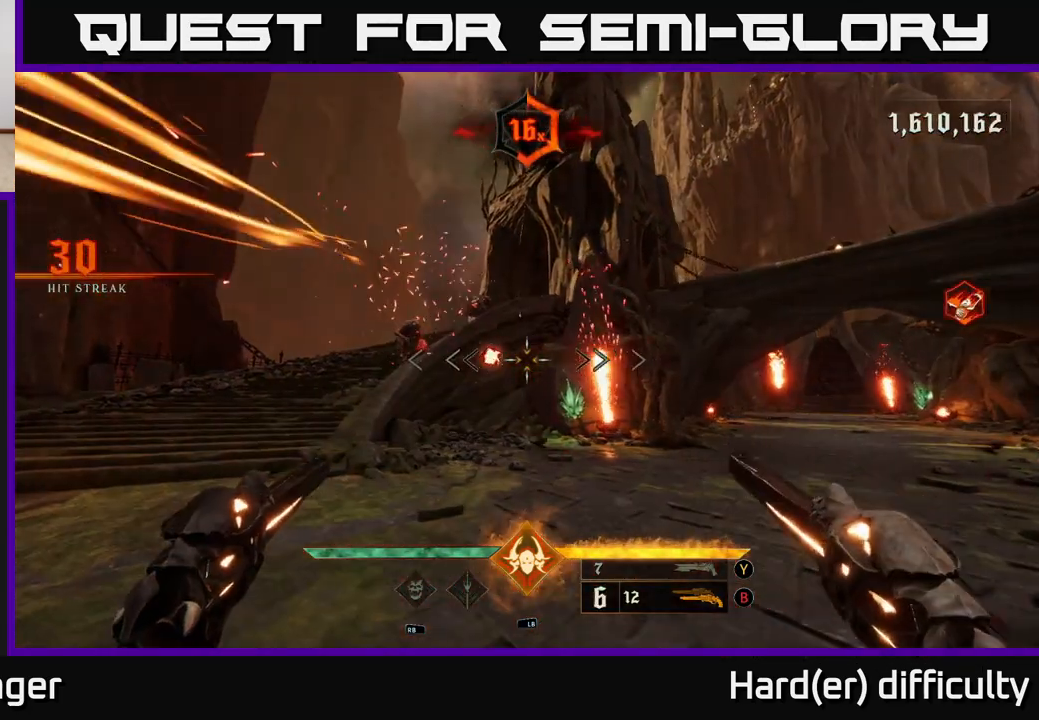
{"buttons": [], "left_stick": "up-left", "right_stick": "center", "events": [[17, "Y", "down"], [33, "left_stick", "up-left"], [83, "Y", "up"], [300, "right_stick", "up"], [417, "right_stick", "center"]]}
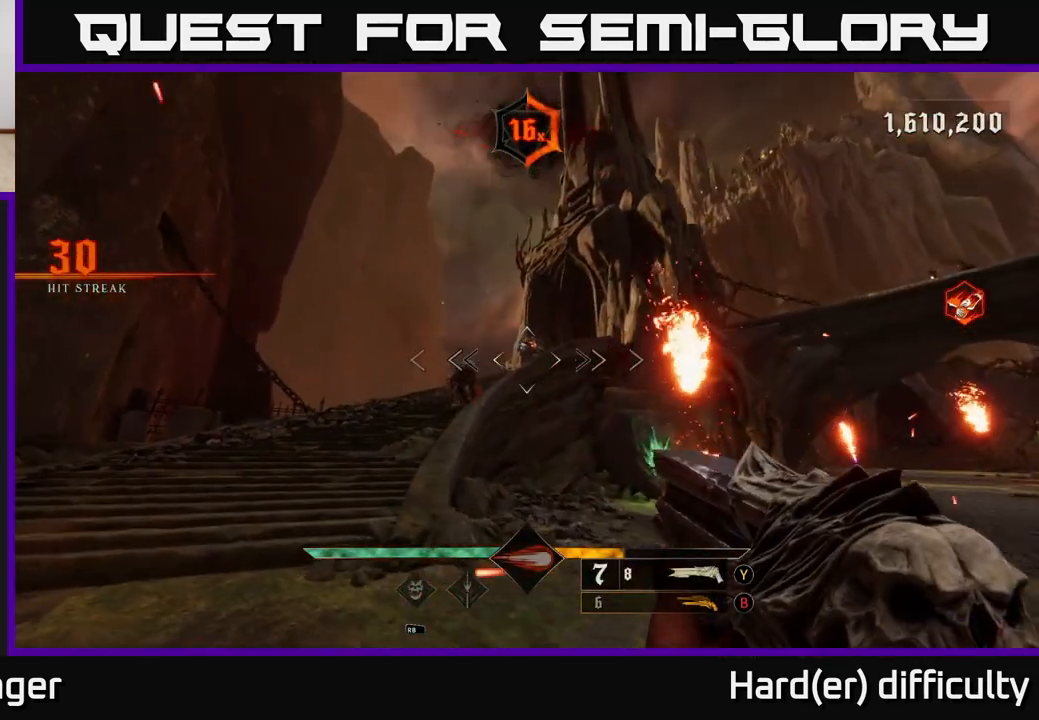
{"buttons": [], "left_stick": "left", "right_stick": "right", "events": [[183, "right_stick", "left"], [200, "R2", "down"], [250, "L2", "down"], [267, "R2", "up"], [267, "right_stick", "center"], [367, "L2", "up"], [383, "left_stick", "left"], [383, "right_stick", "right"]]}
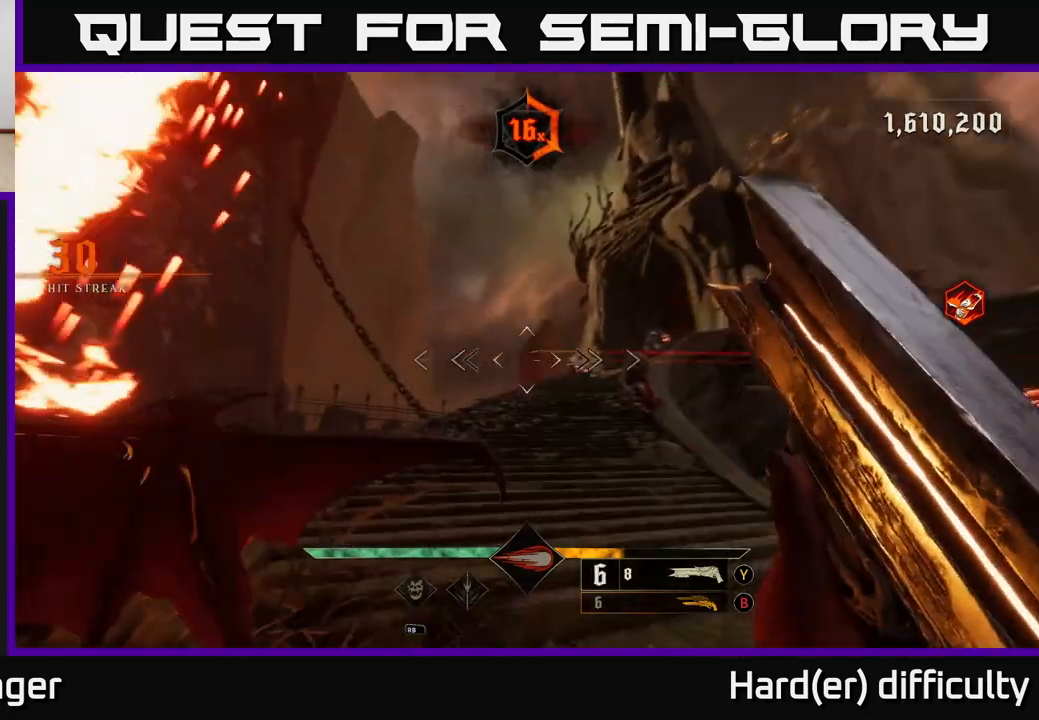
{"buttons": ["Y"], "left_stick": "right", "right_stick": "center", "events": [[17, "right_stick", "center"], [100, "left_stick", "up"], [150, "B", "down"], [150, "left_stick", "up-right"], [250, "B", "up"], [300, "left_stick", "right"], [467, "Y", "down"]]}
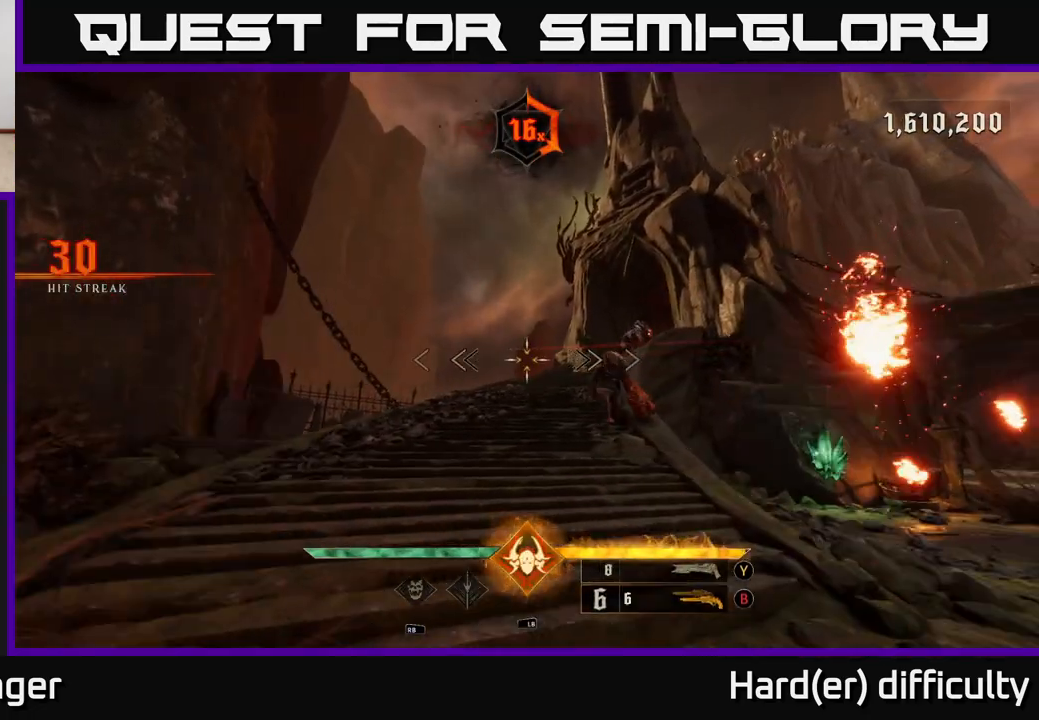
{"buttons": [], "left_stick": "down-right", "right_stick": "center", "events": [[17, "Y", "up"], [133, "right_stick", "down"], [183, "right_stick", "down-left"], [283, "right_stick", "center"], [400, "B", "down"], [400, "left_stick", "down-right"], [450, "B", "up"]]}
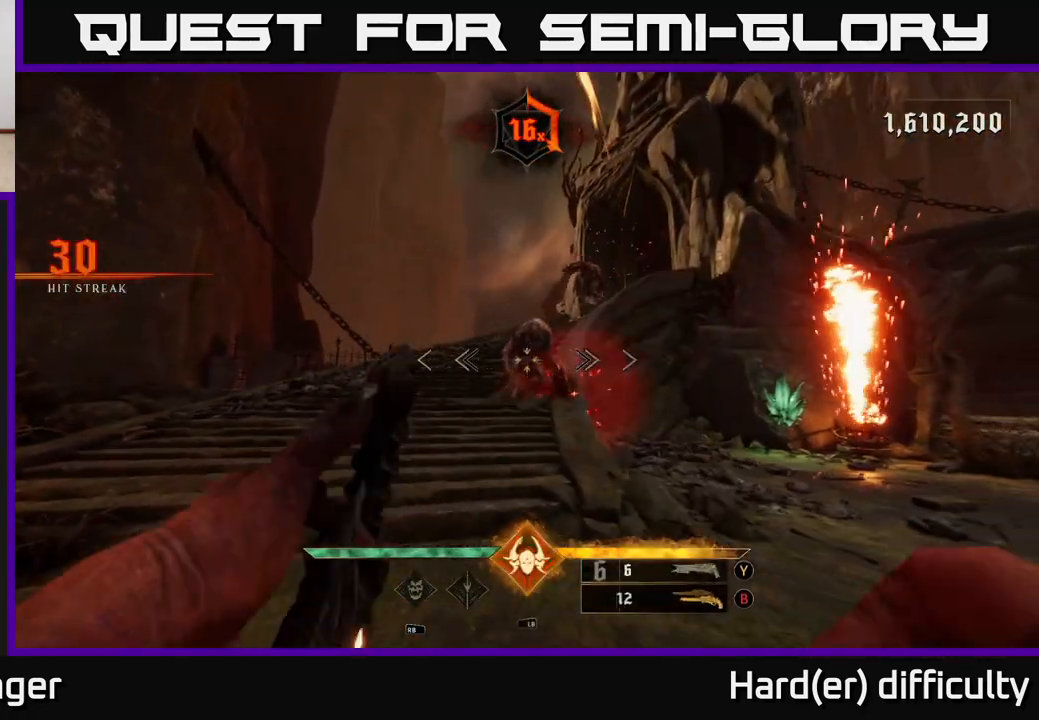
{"buttons": [], "left_stick": "right", "right_stick": "center", "events": [[83, "right_stick", "down-left"], [150, "L1", "down"], [183, "L2", "down"], [200, "left_stick", "right"], [250, "L2", "up"], [267, "right_stick", "center"], [283, "L1", "up"]]}